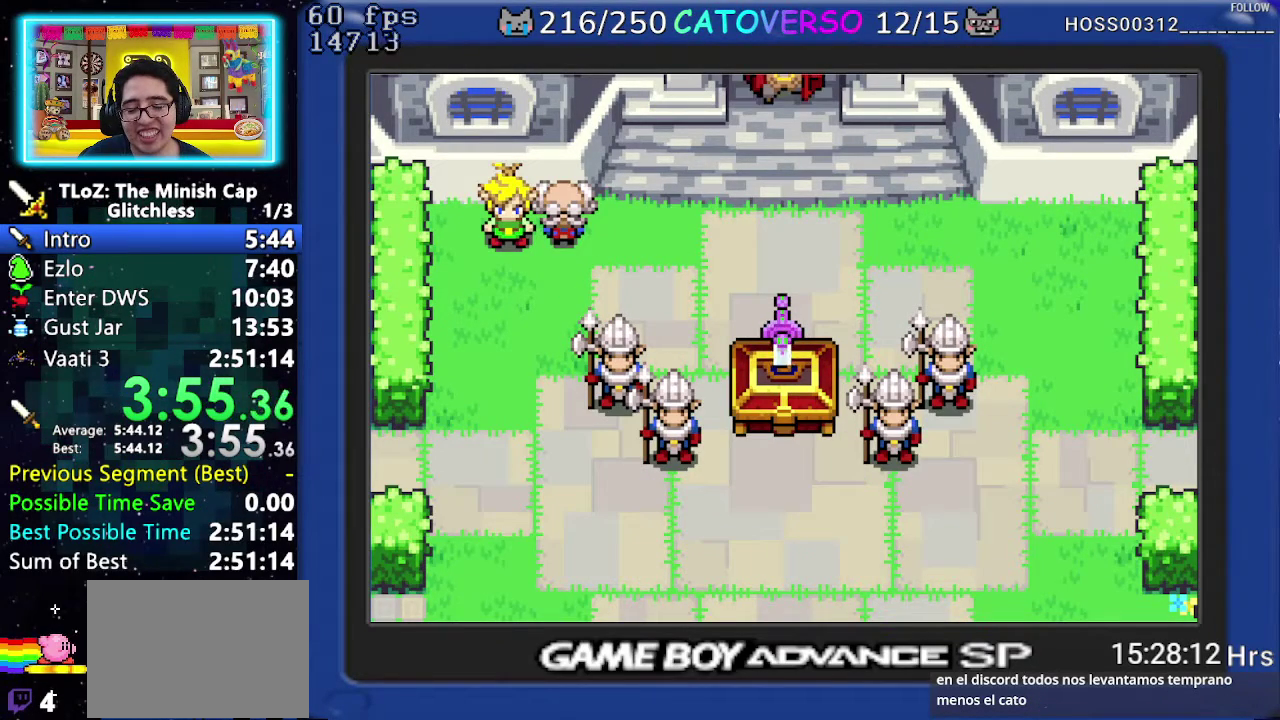
Gameplay with a controller (Nintendo layout); each line is a JSON object with the inputs held at the frame after it. Not read: L3 R3.
{"buttons": ["B", "DPAD_DOWN", "DPAD_LEFT"]}
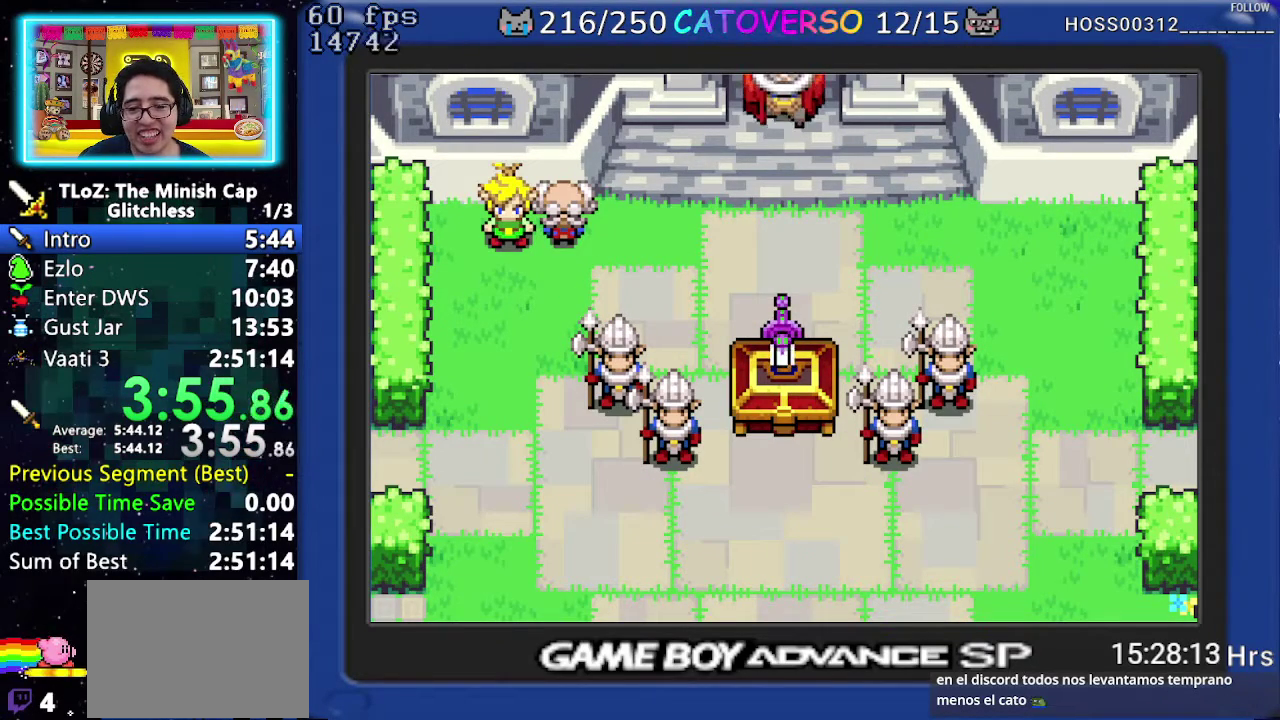
{"buttons": ["B", "DPAD_LEFT"]}
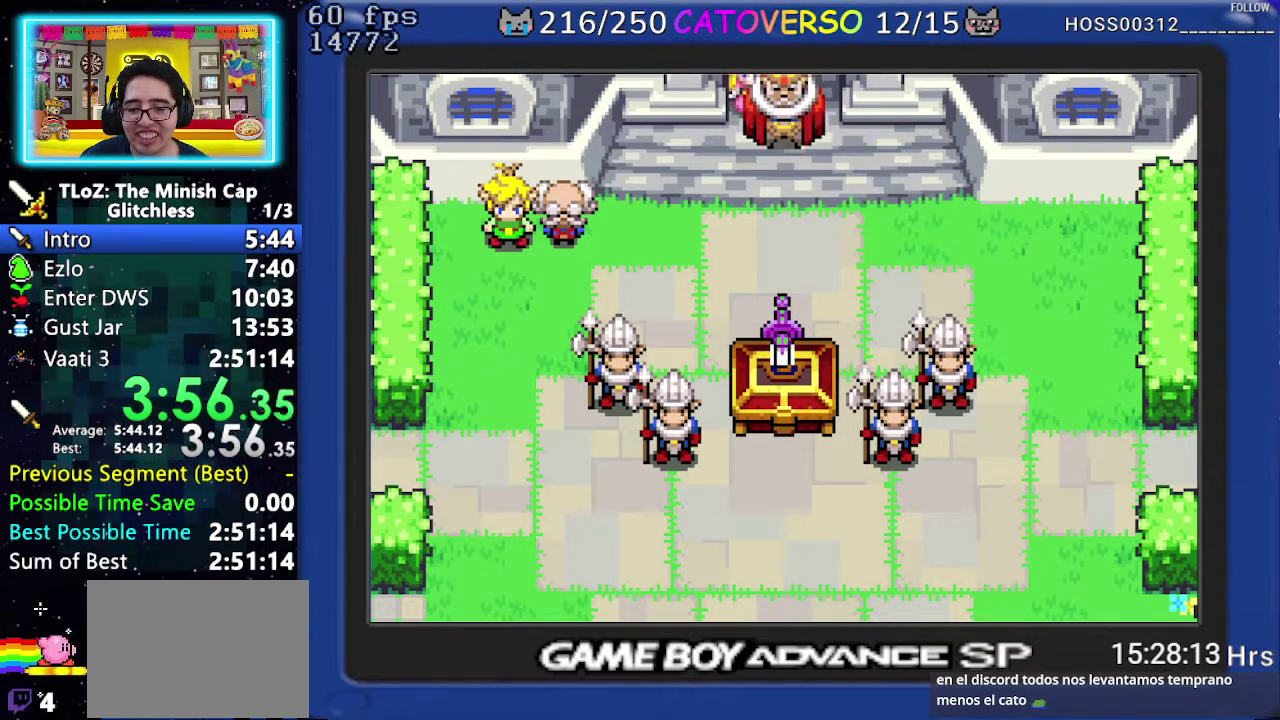
{"buttons": ["B", "DPAD_LEFT"]}
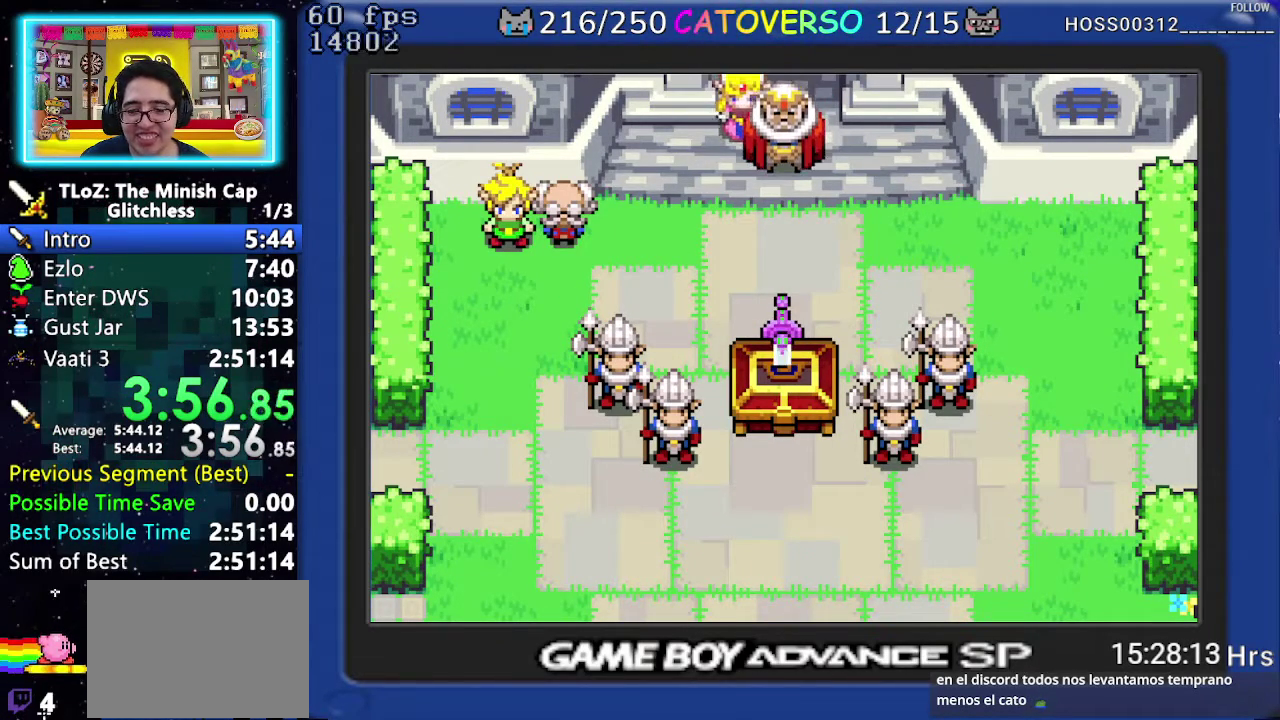
{"buttons": ["B", "DPAD_LEFT"]}
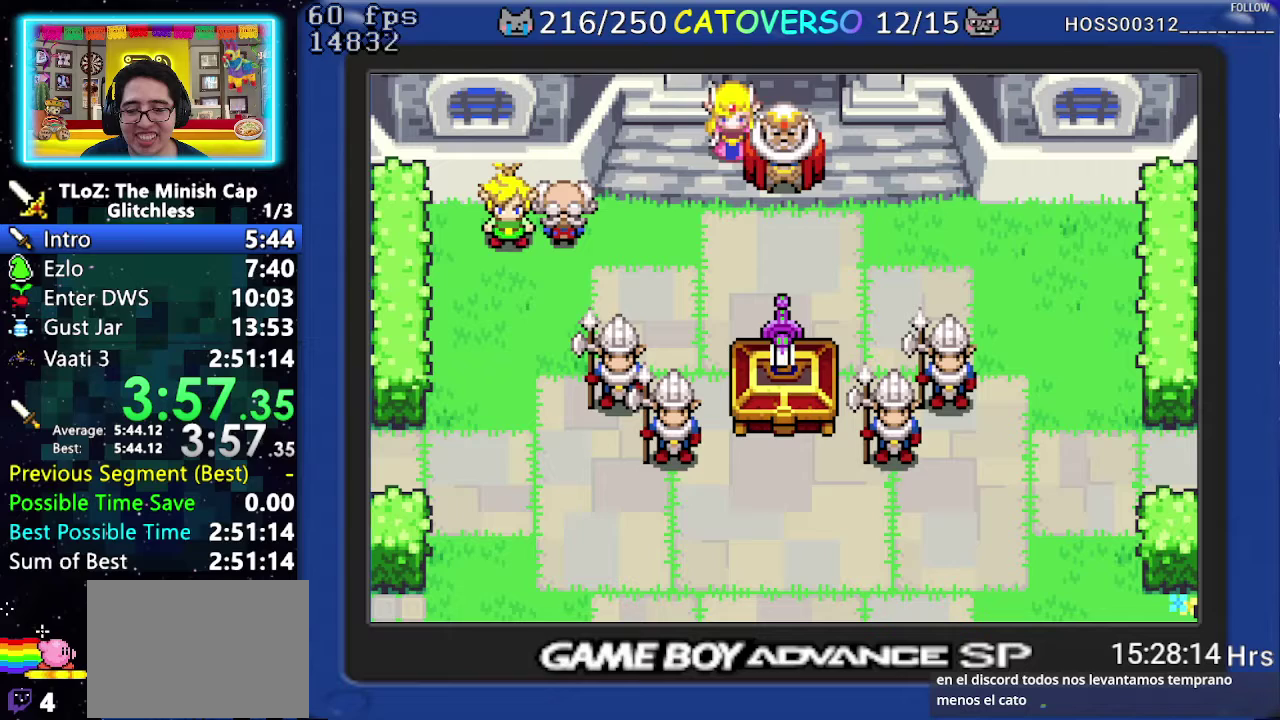
{"buttons": ["B", "DPAD_DOWN"]}
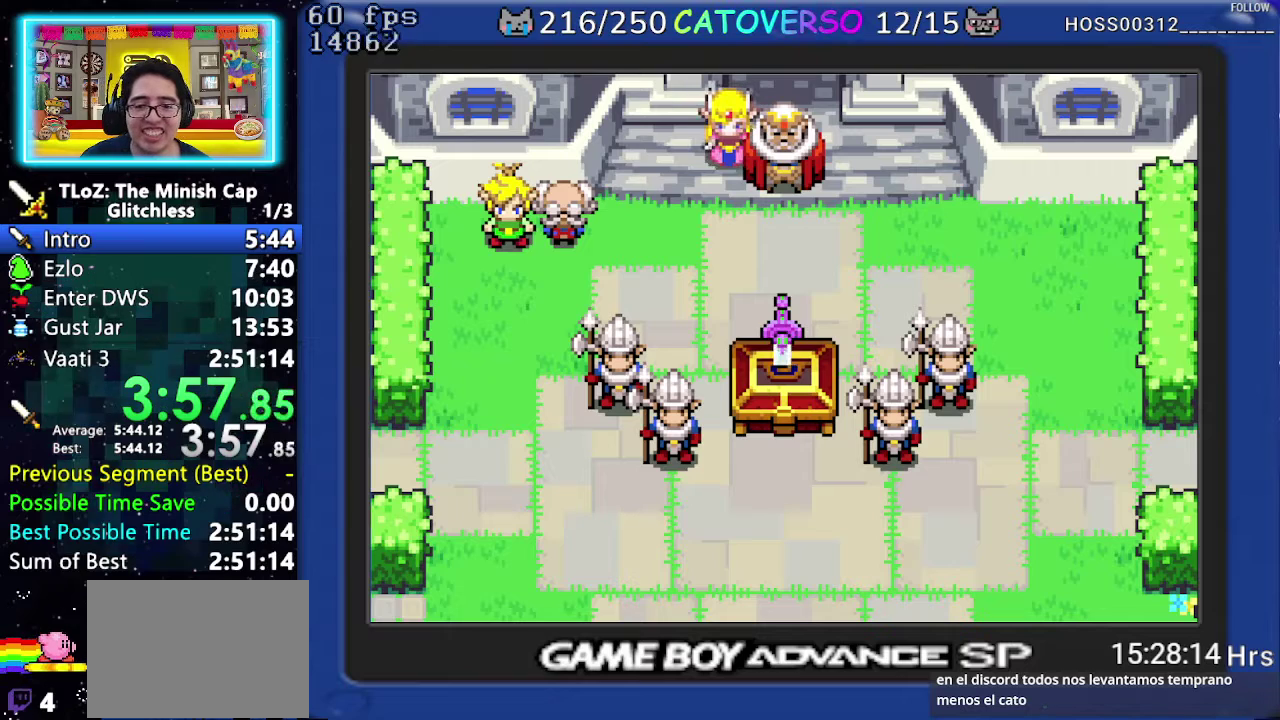
{"buttons": ["B", "DPAD_UP"]}
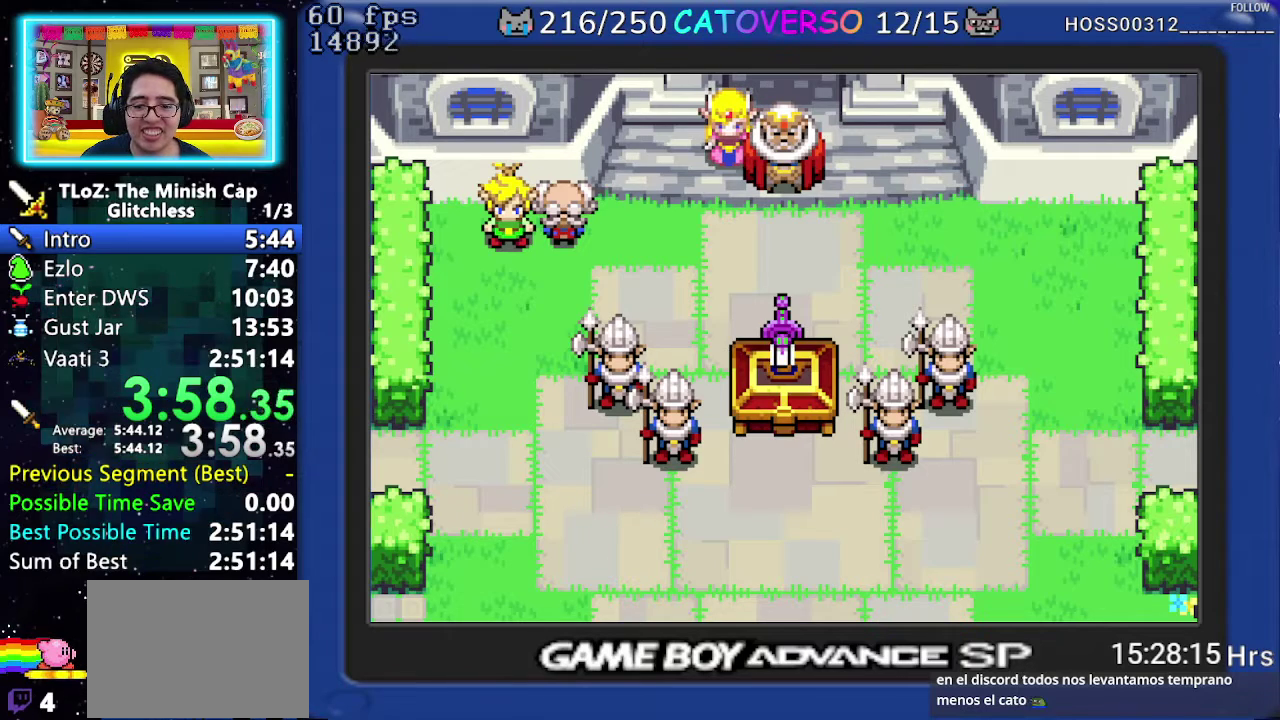
{"buttons": ["B", "DPAD_DOWN"]}
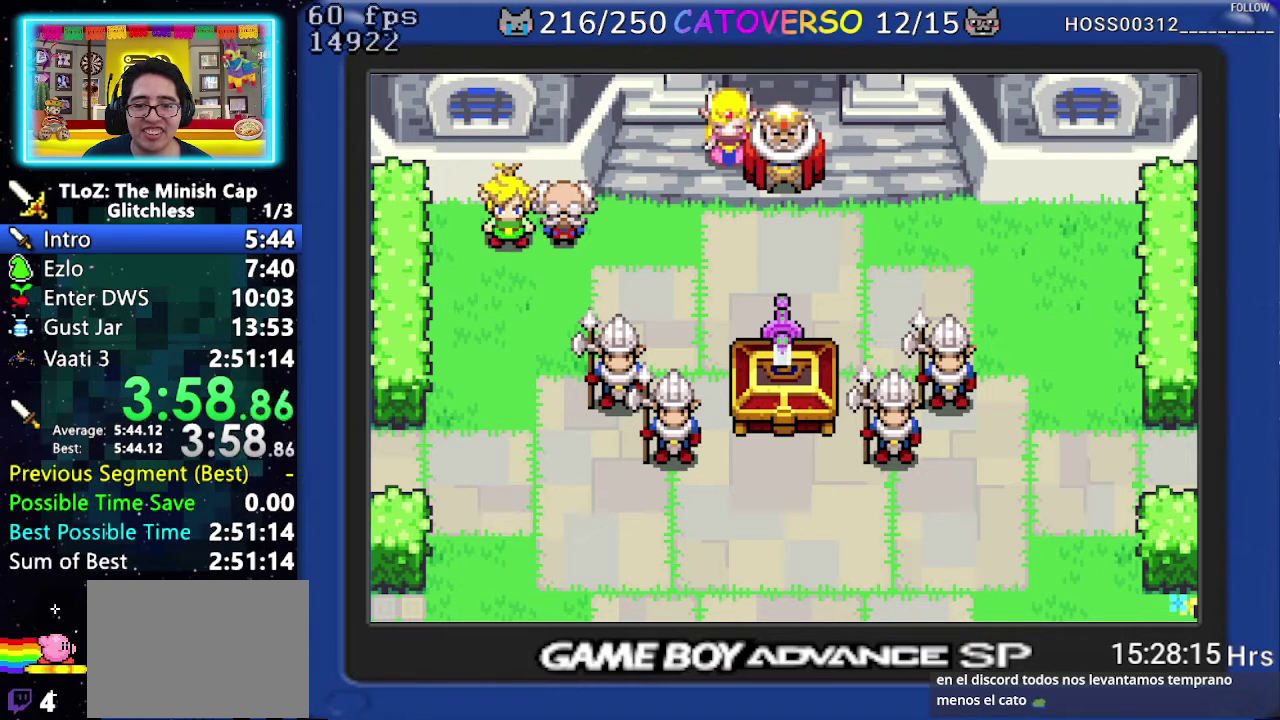
{"buttons": ["B"]}
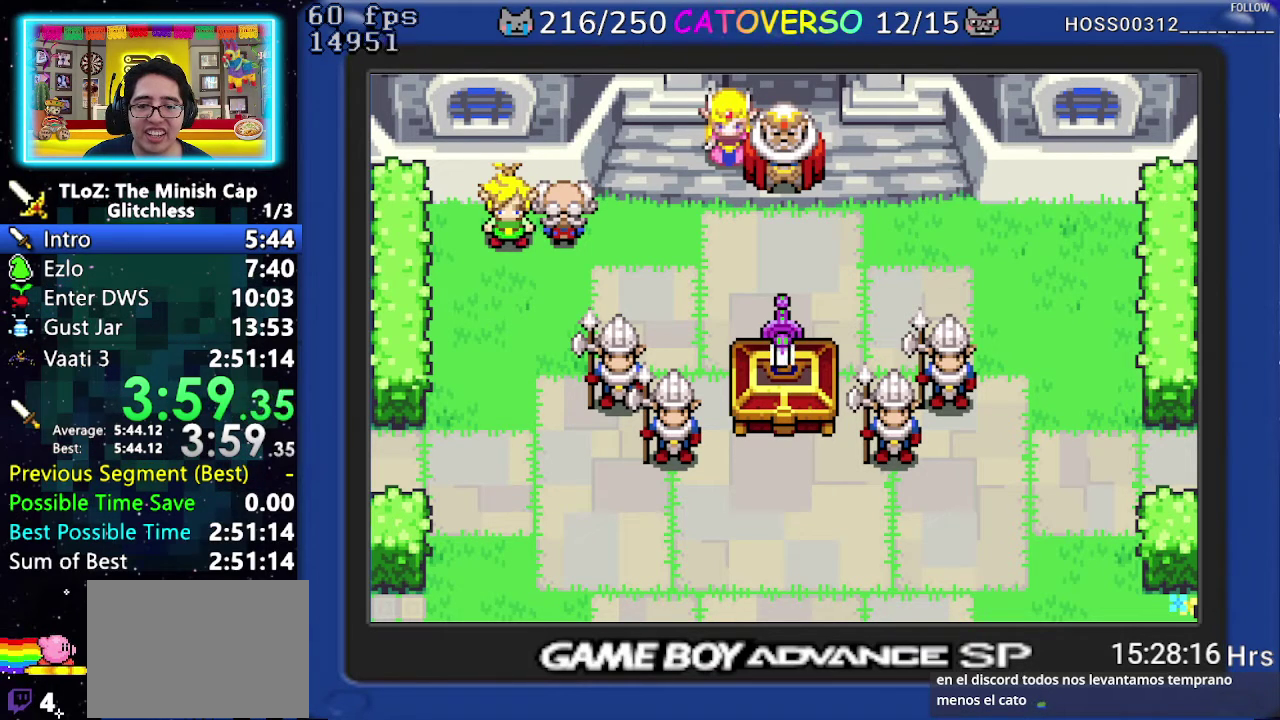
{"buttons": ["B"]}
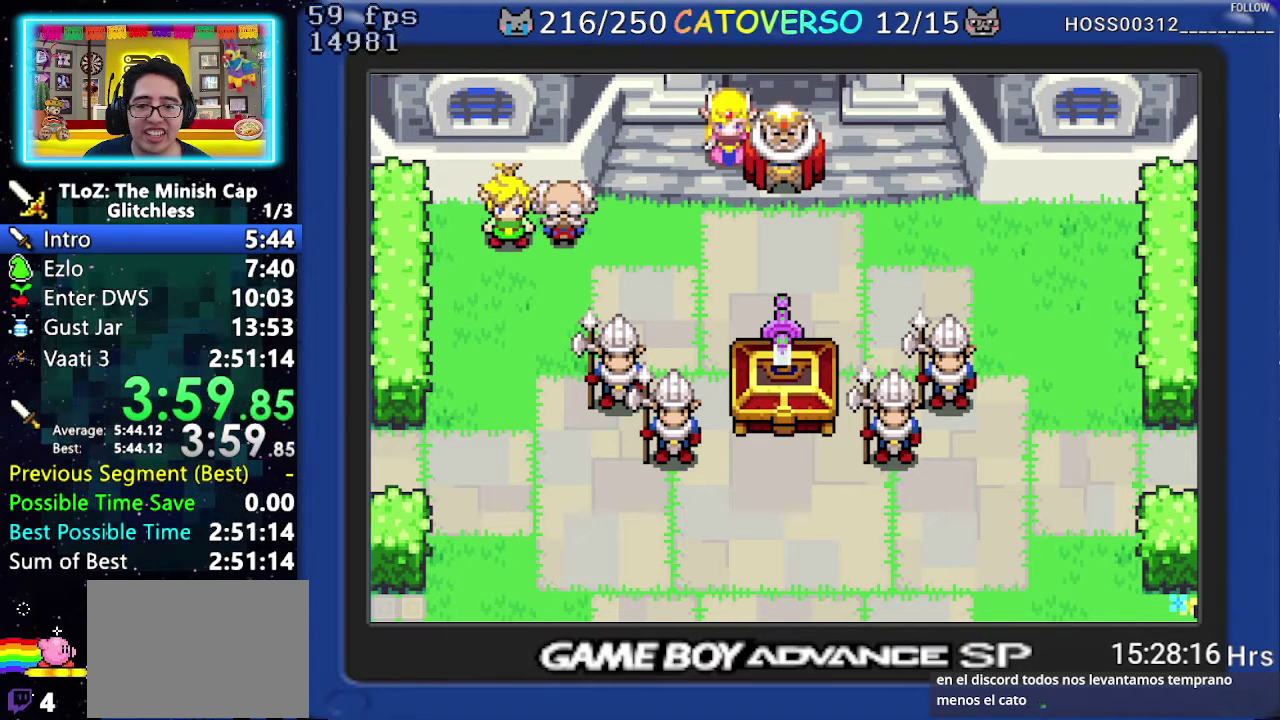
{"buttons": ["B", "DPAD_LEFT"]}